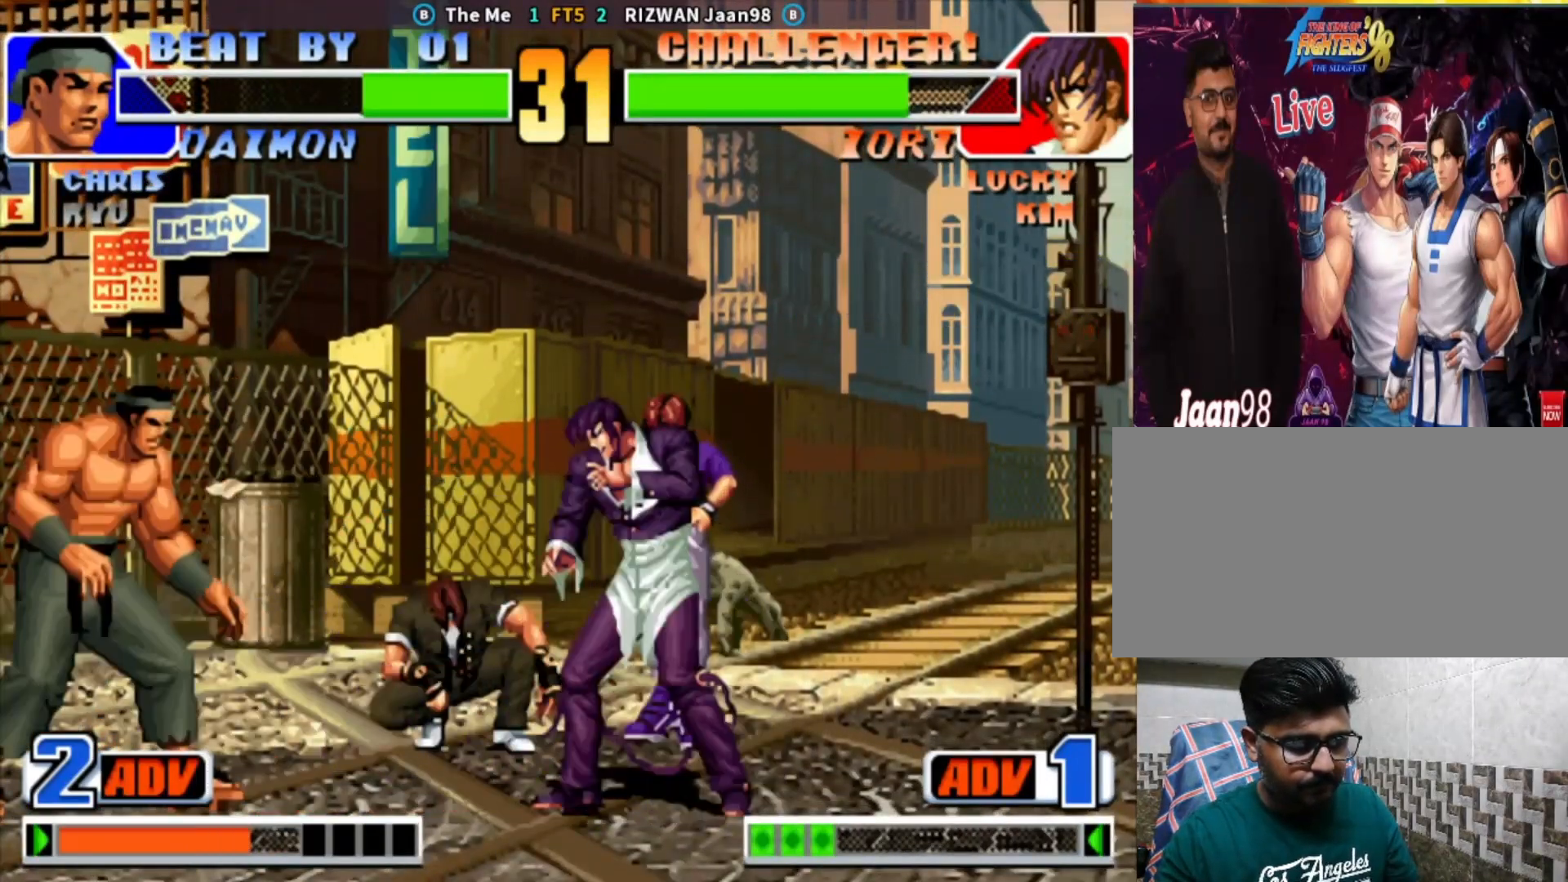
Gameplay with a controller (arcade stick); each line is a JSON object with the inputs held at the frame after it. "events" lists button and stick changes between this image and that frame as [ms after this image, input, new state], when the widget could be followed in between. Not read: L3 R3.
{"buttons": [], "left_stick": "left", "events": [[83, "left_stick", "down-right"], [433, "left_stick", "left"]]}
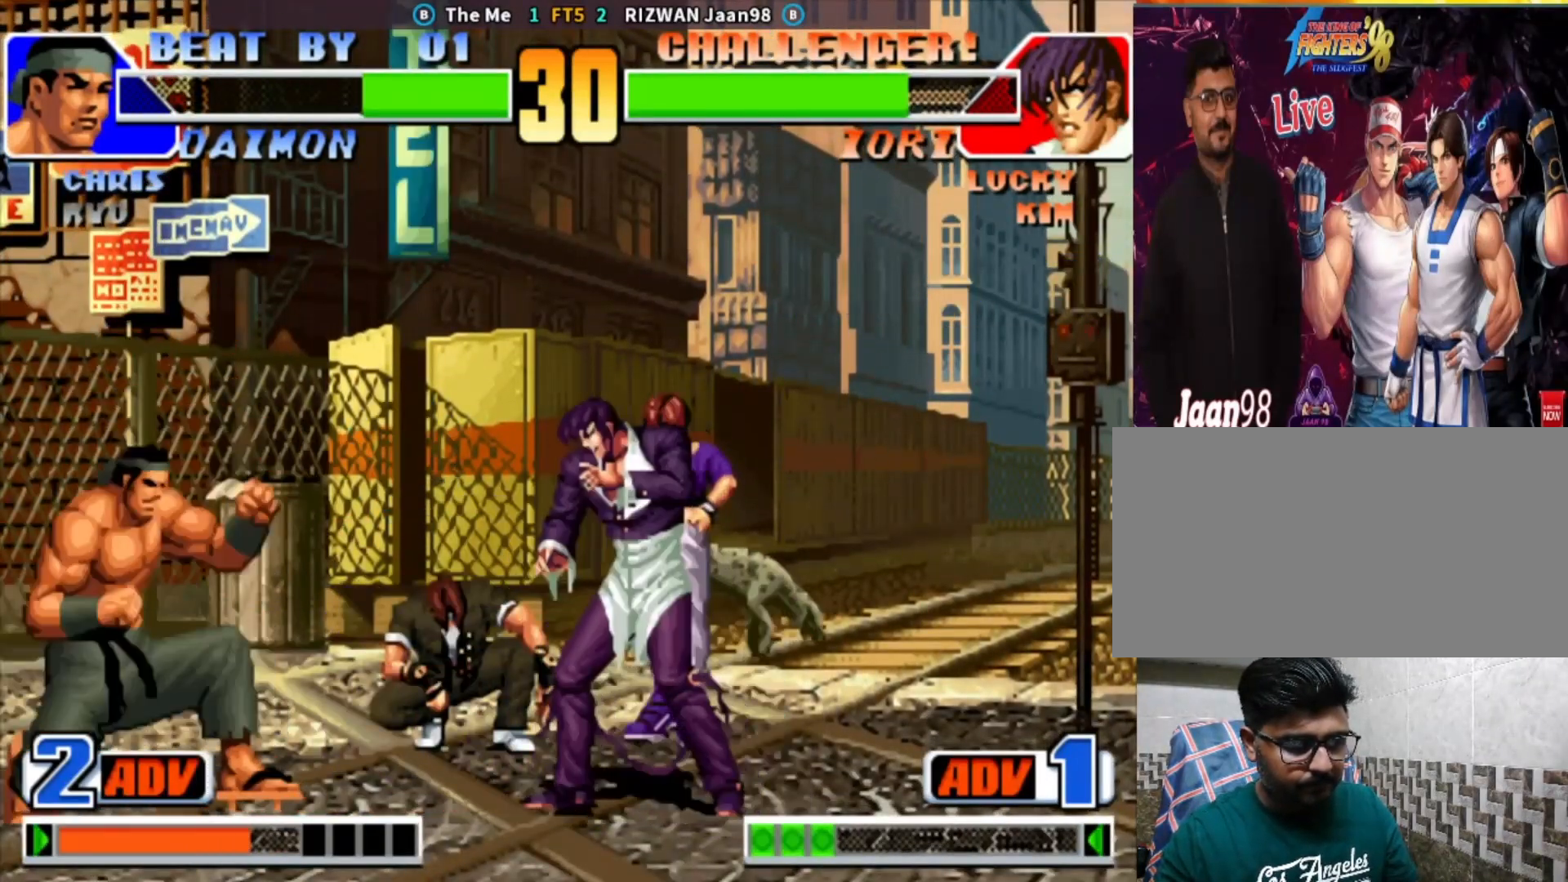
{"buttons": [], "left_stick": "left", "events": [[33, "left_stick", "center"], [100, "left_stick", "down"], [450, "left_stick", "center"], [500, "left_stick", "left"]]}
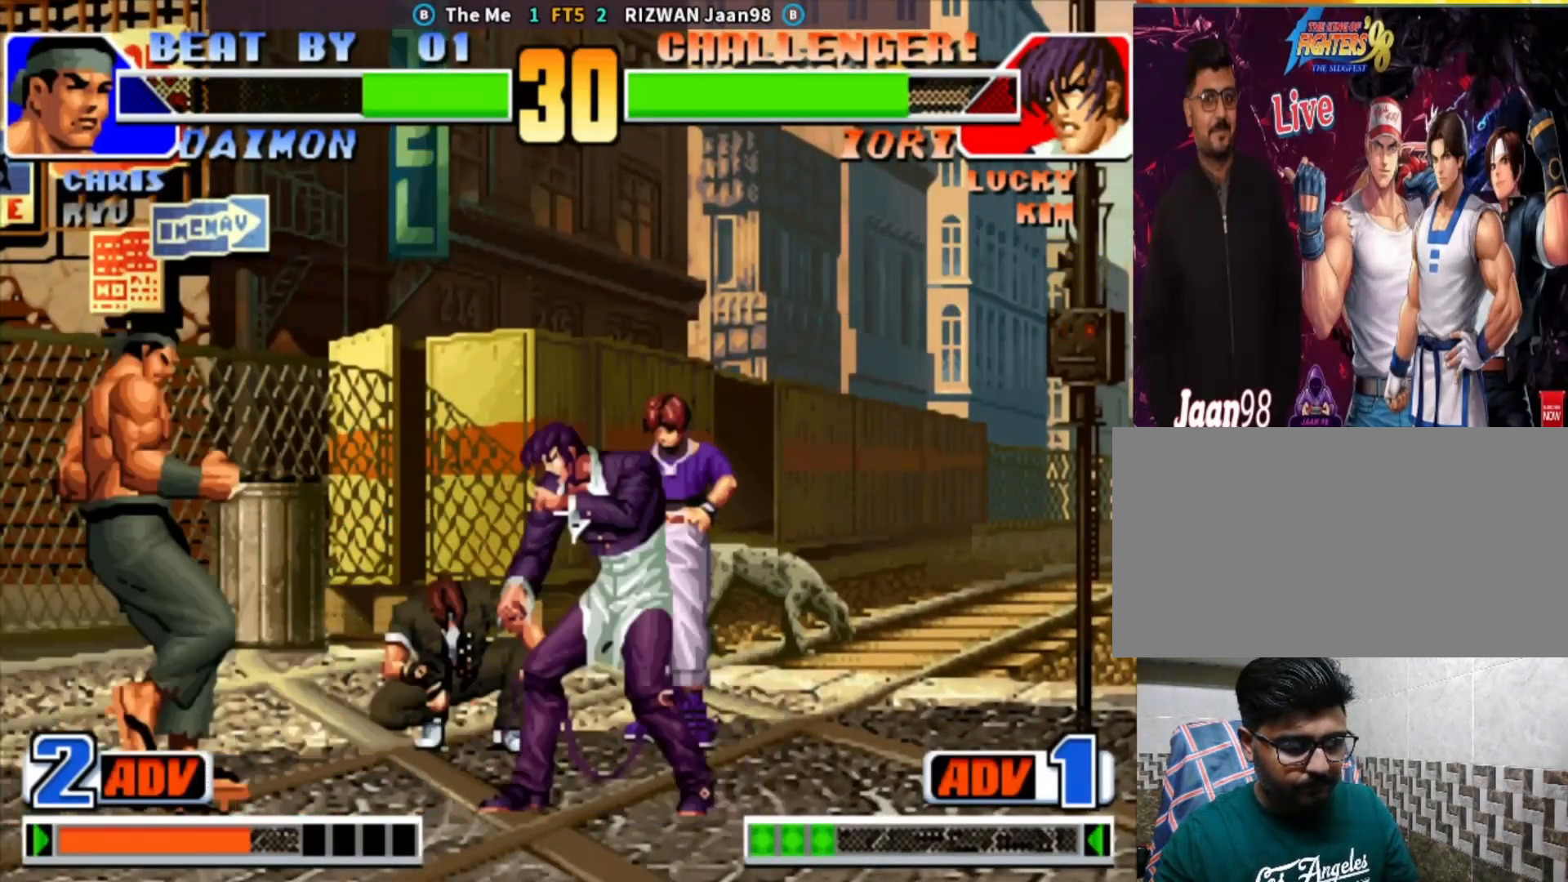
{"buttons": ["TRIANGLE"], "left_stick": "center"}
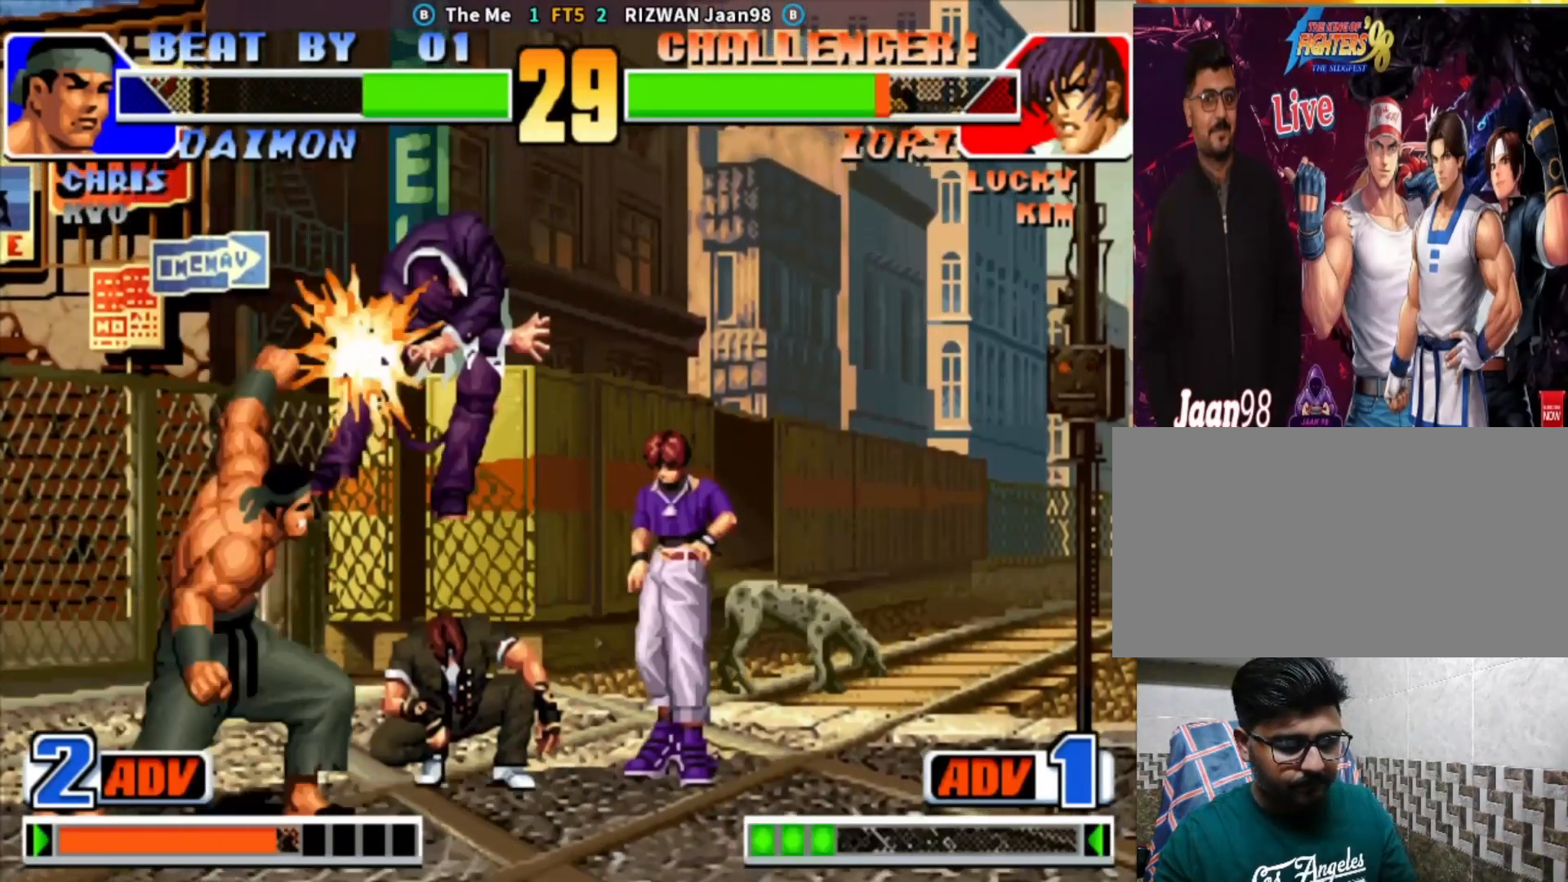
{"buttons": [], "left_stick": "center", "events": [[167, "TRIANGLE", "up"]]}
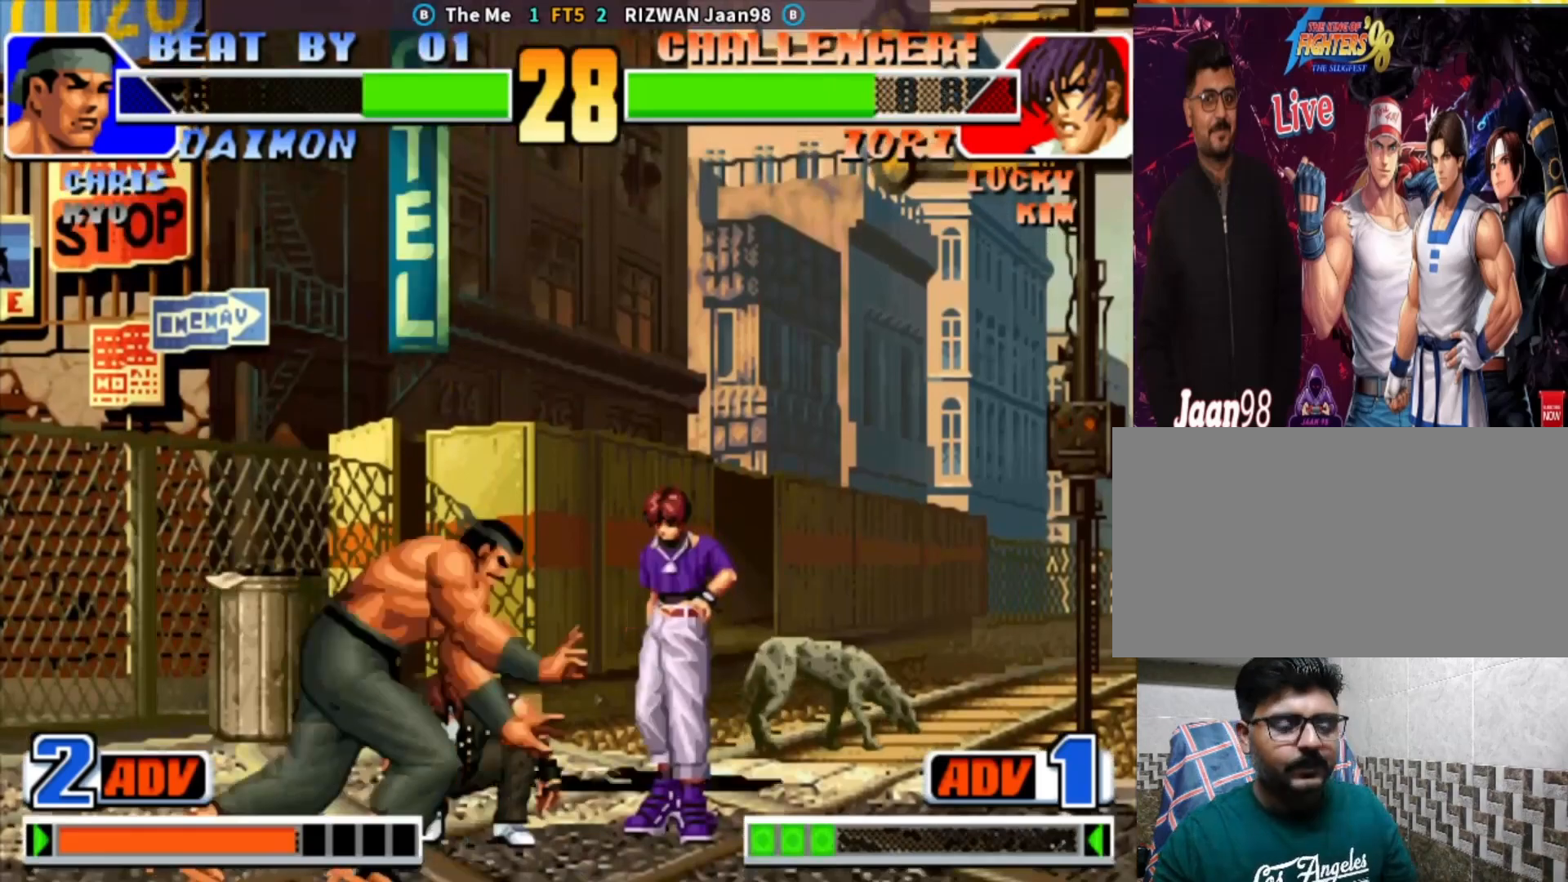
{"buttons": [], "left_stick": "down-right", "events": [[50, "left_stick", "down-right"], [317, "CROSS", "down"], [317, "SQUARE", "down"], [400, "SQUARE", "up"], [417, "CROSS", "up"]]}
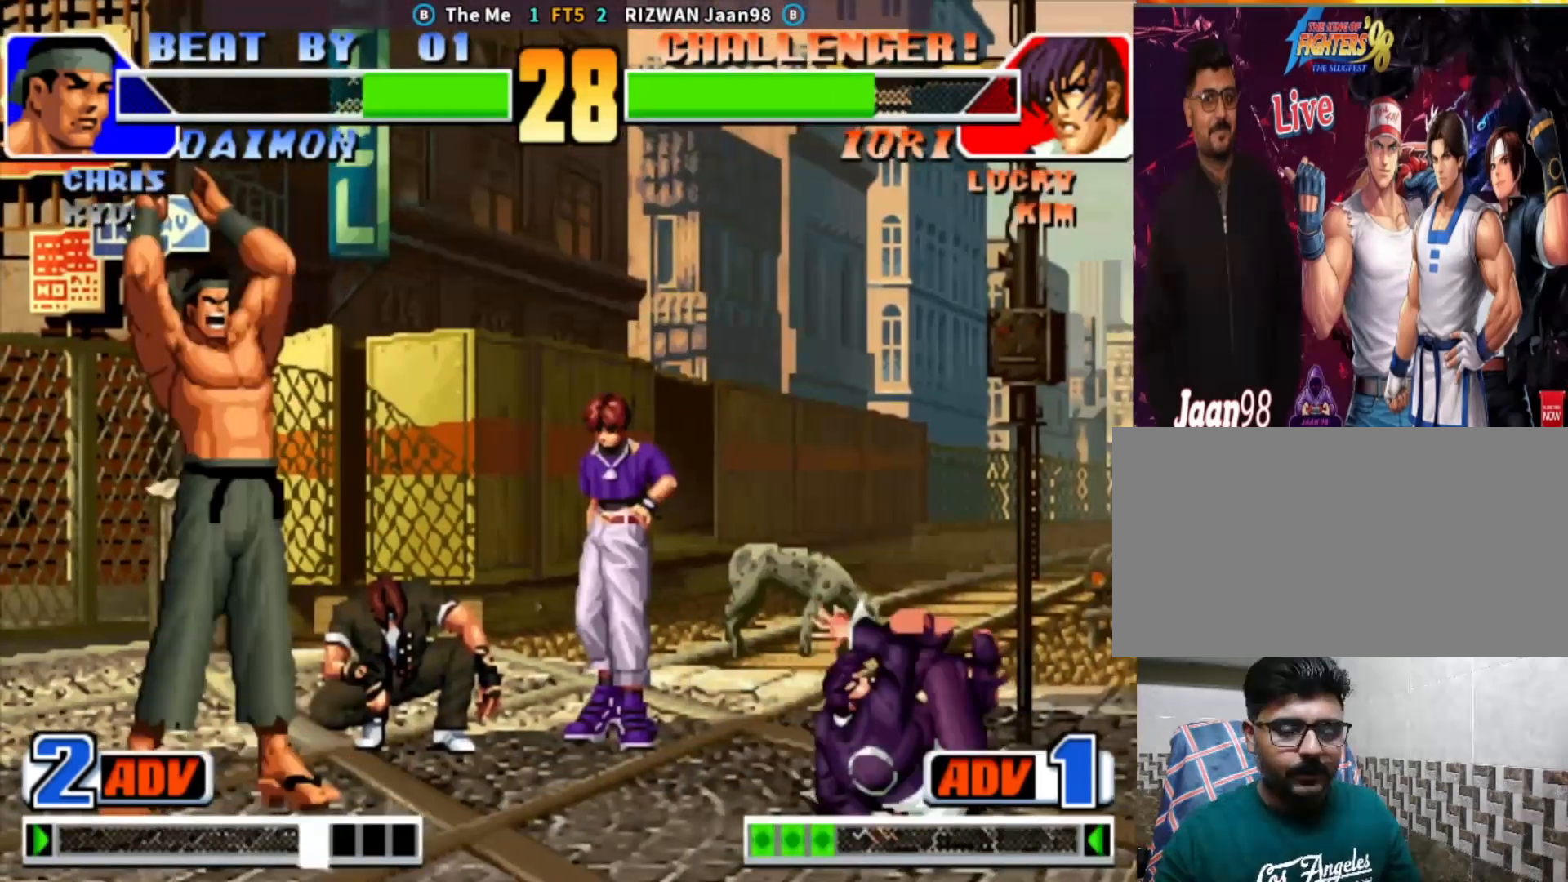
{"buttons": ["CROSS", "SQUARE", "TRIANGLE"], "left_stick": "center", "events": [[233, "CROSS", "down"], [233, "SQUARE", "down"], [233, "TRIANGLE", "down"], [300, "left_stick", "center"]]}
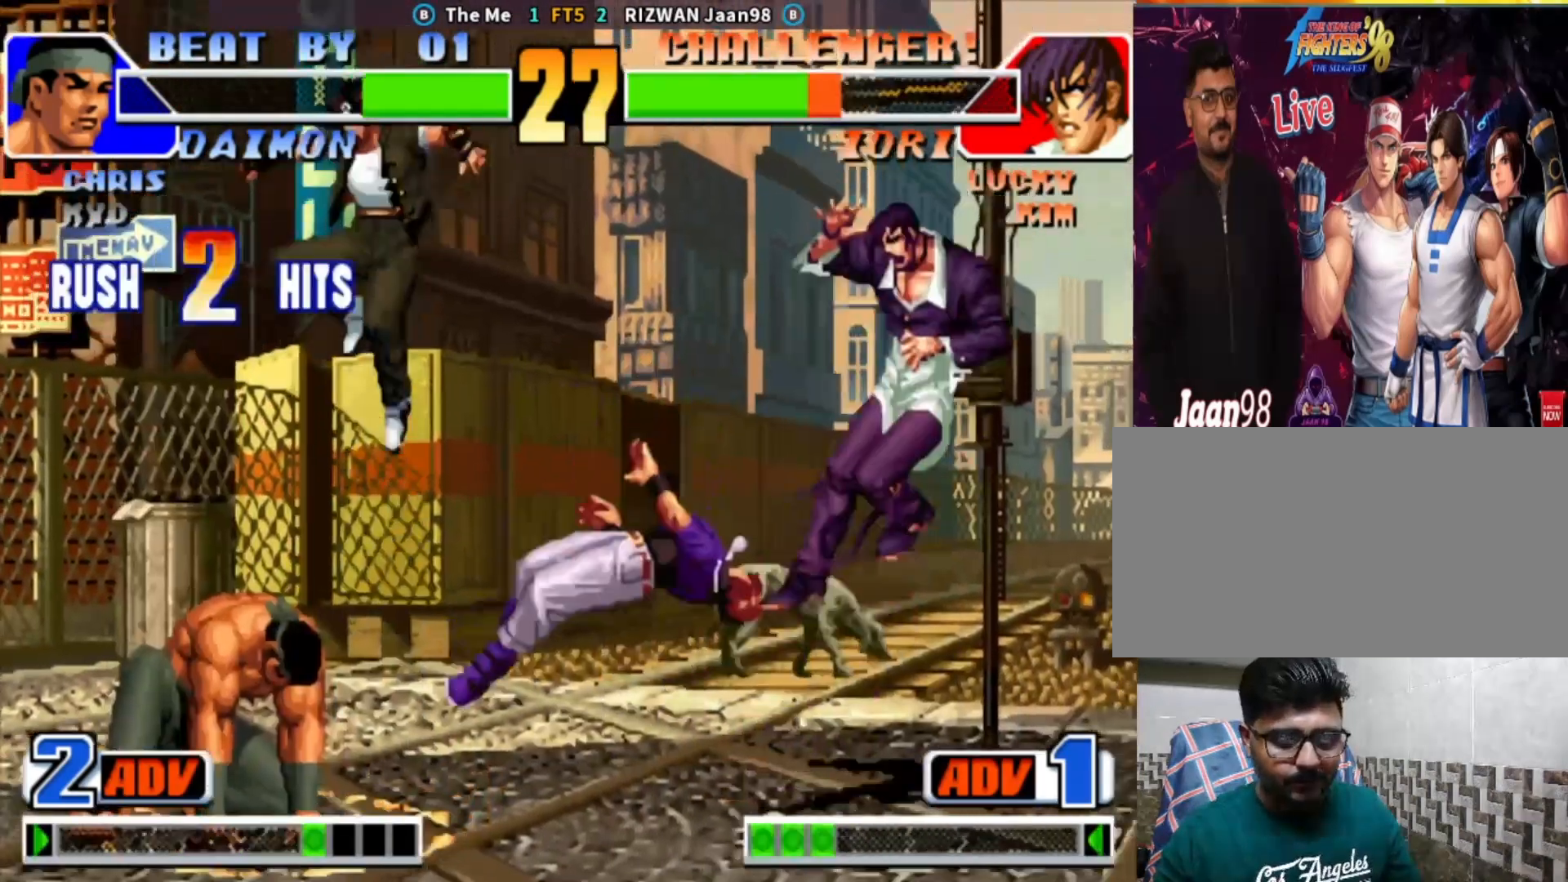
{"buttons": [], "left_stick": "center", "events": [[117, "left_stick", "right"], [167, "SQUARE", "up"], [167, "TRIANGLE", "up"], [200, "CROSS", "up"], [233, "left_stick", "center"], [333, "CROSS", "down"], [333, "SQUARE", "down"], [350, "TRIANGLE", "down"], [367, "TRIANGLE", "up"], [417, "SQUARE", "up"], [433, "CROSS", "up"]]}
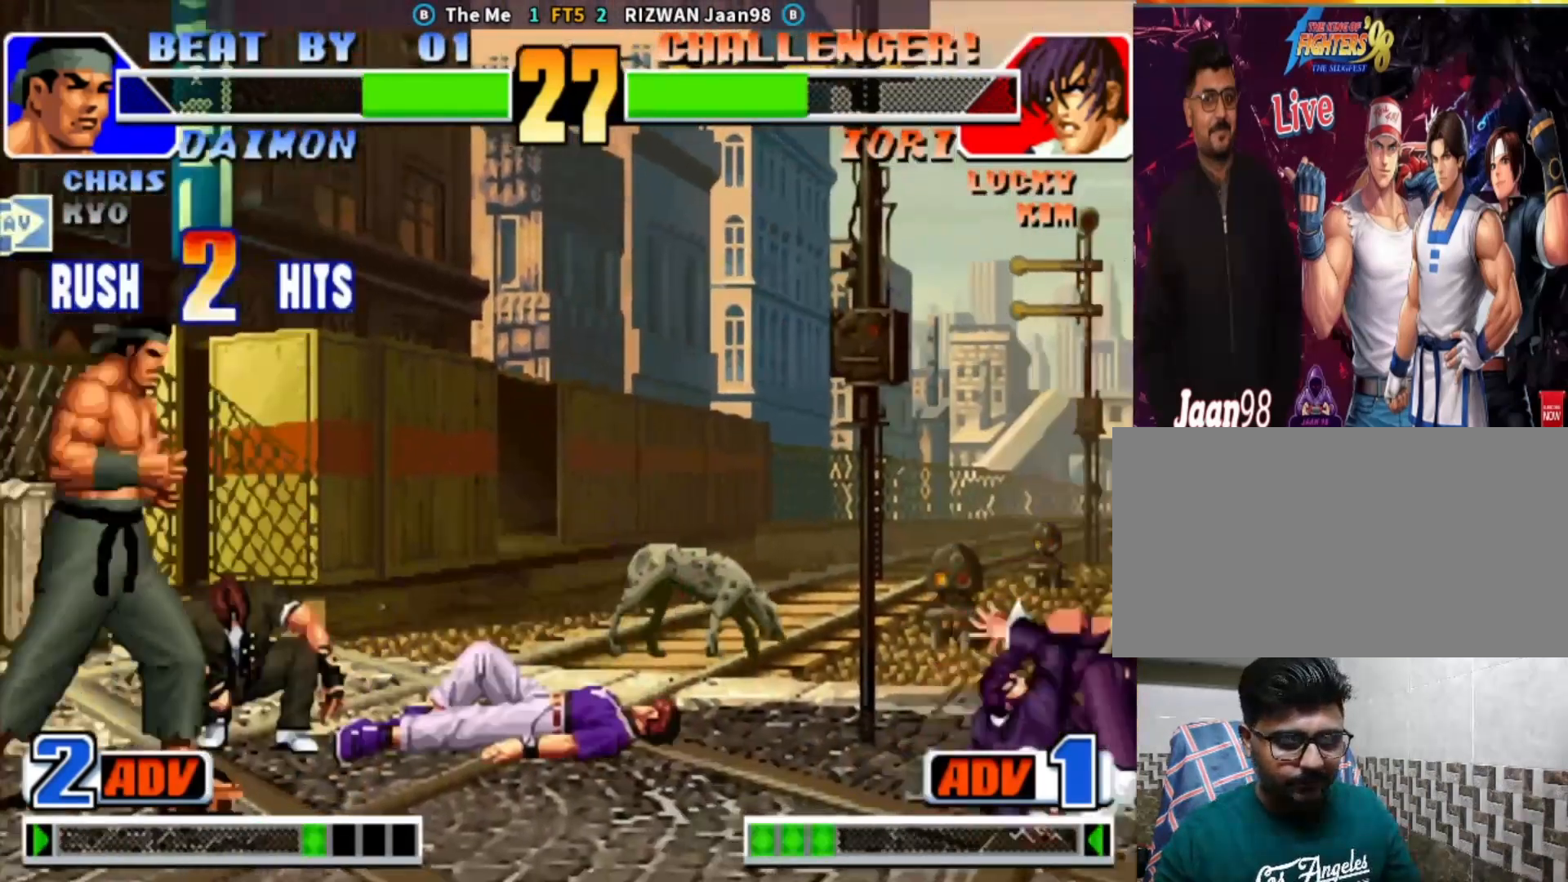
{"buttons": [], "left_stick": "up-left"}
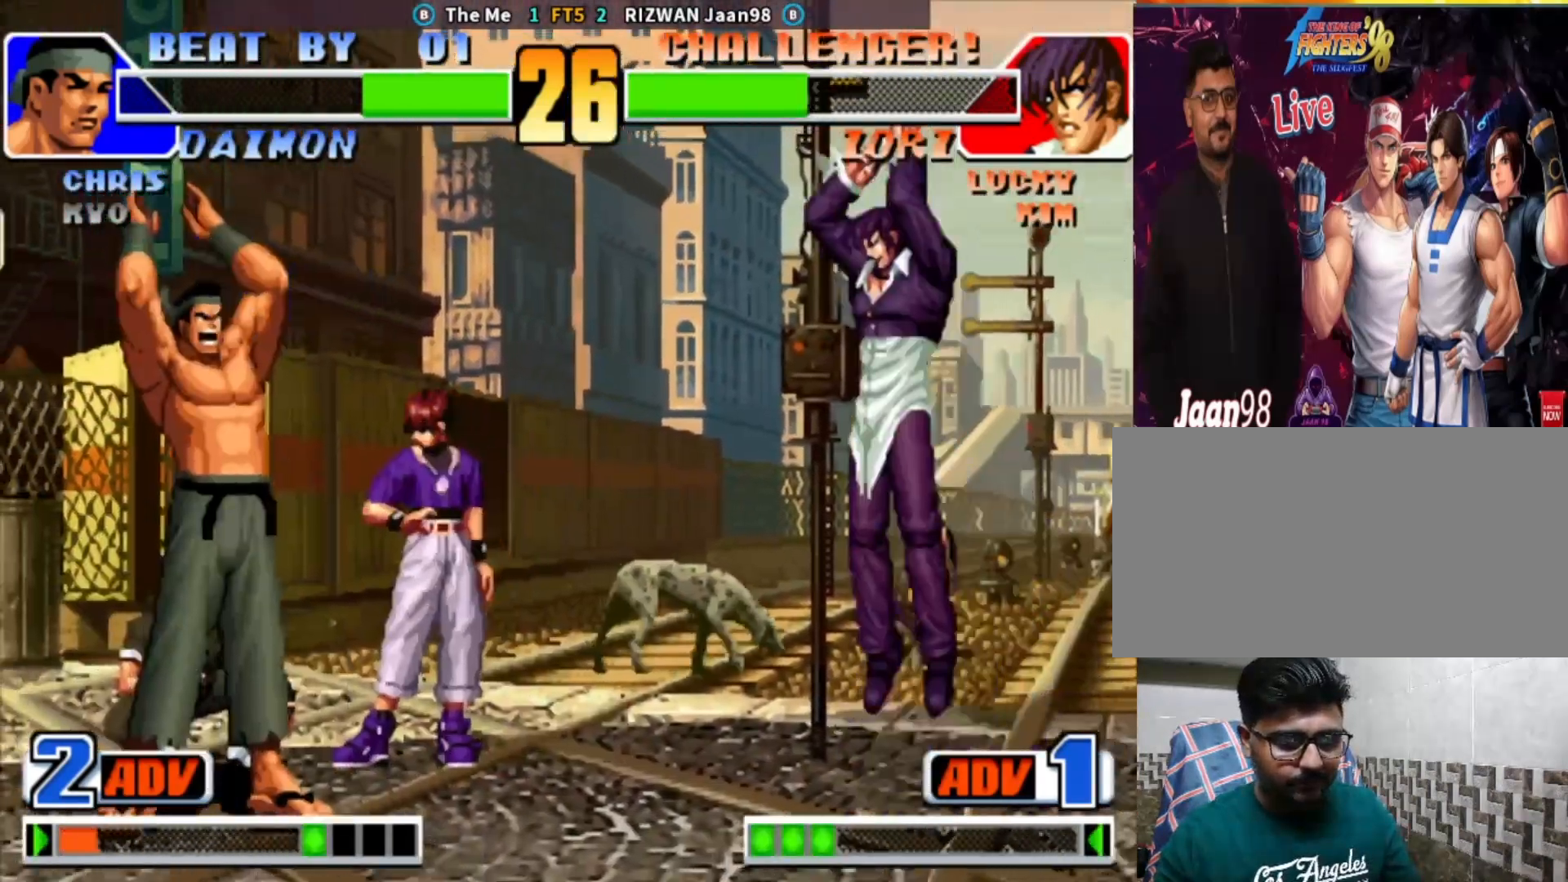
{"buttons": [], "left_stick": "left", "events": [[217, "TRIANGLE", "down"], [267, "left_stick", "left"], [383, "left_stick", "center"], [450, "TRIANGLE", "up"], [483, "left_stick", "left"]]}
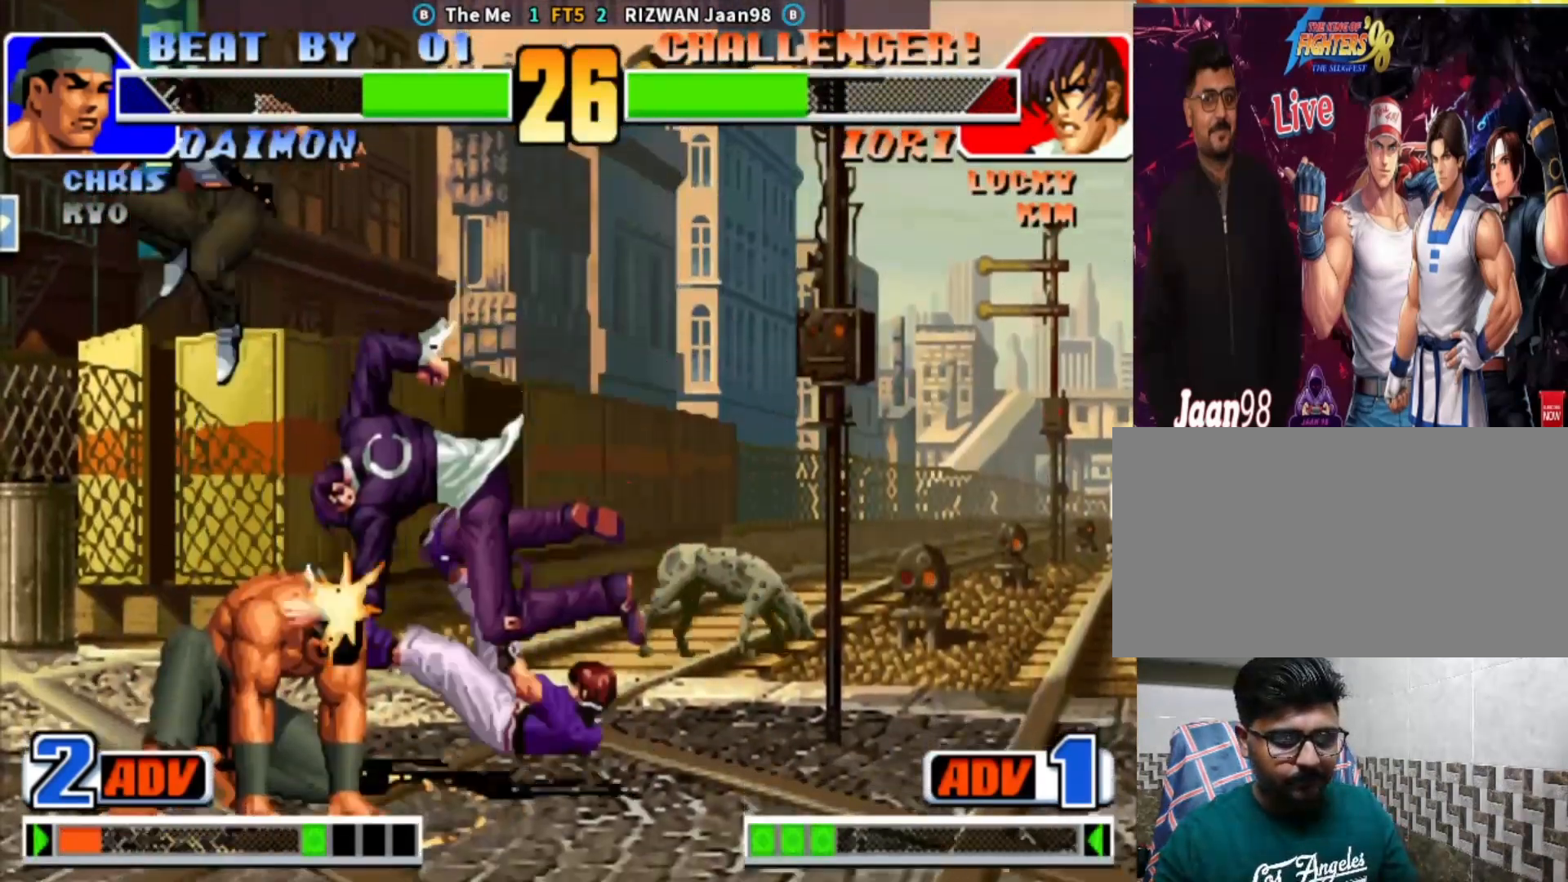
{"buttons": [], "left_stick": "center", "events": [[50, "left_stick", "down-left"], [67, "SQUARE", "down"], [200, "SQUARE", "up"], [217, "left_stick", "down-right"], [300, "SQUARE", "down"], [300, "left_stick", "right"], [417, "left_stick", "center"], [500, "SQUARE", "up"]]}
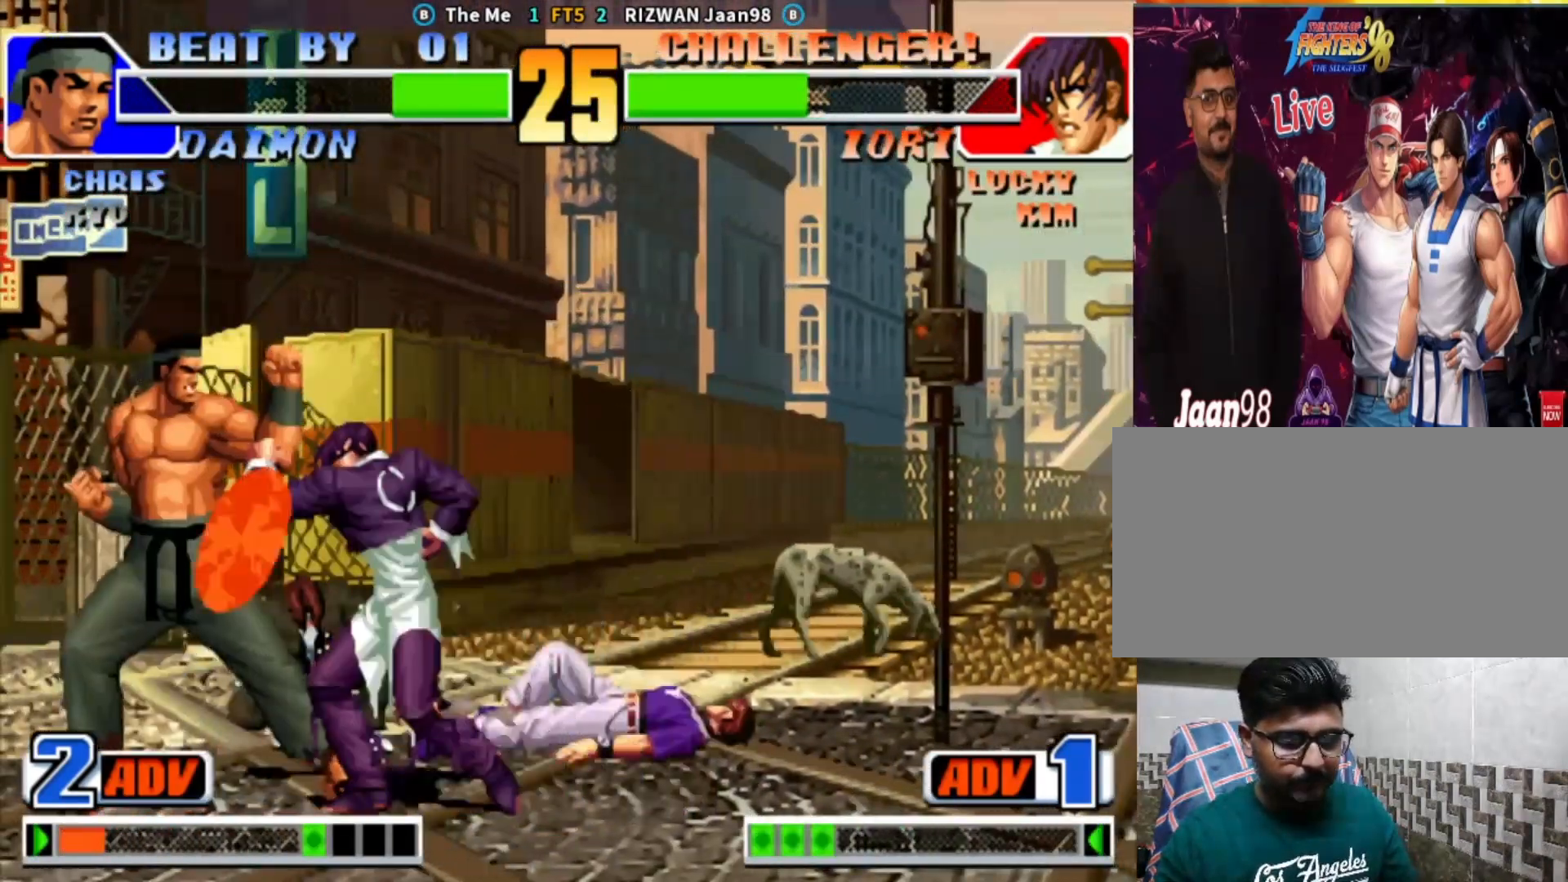
{"buttons": [], "left_stick": "down", "events": [[117, "left_stick", "down"], [233, "left_stick", "down-right"], [367, "SQUARE", "down"], [417, "left_stick", "center"], [483, "SQUARE", "up"], [500, "left_stick", "down"]]}
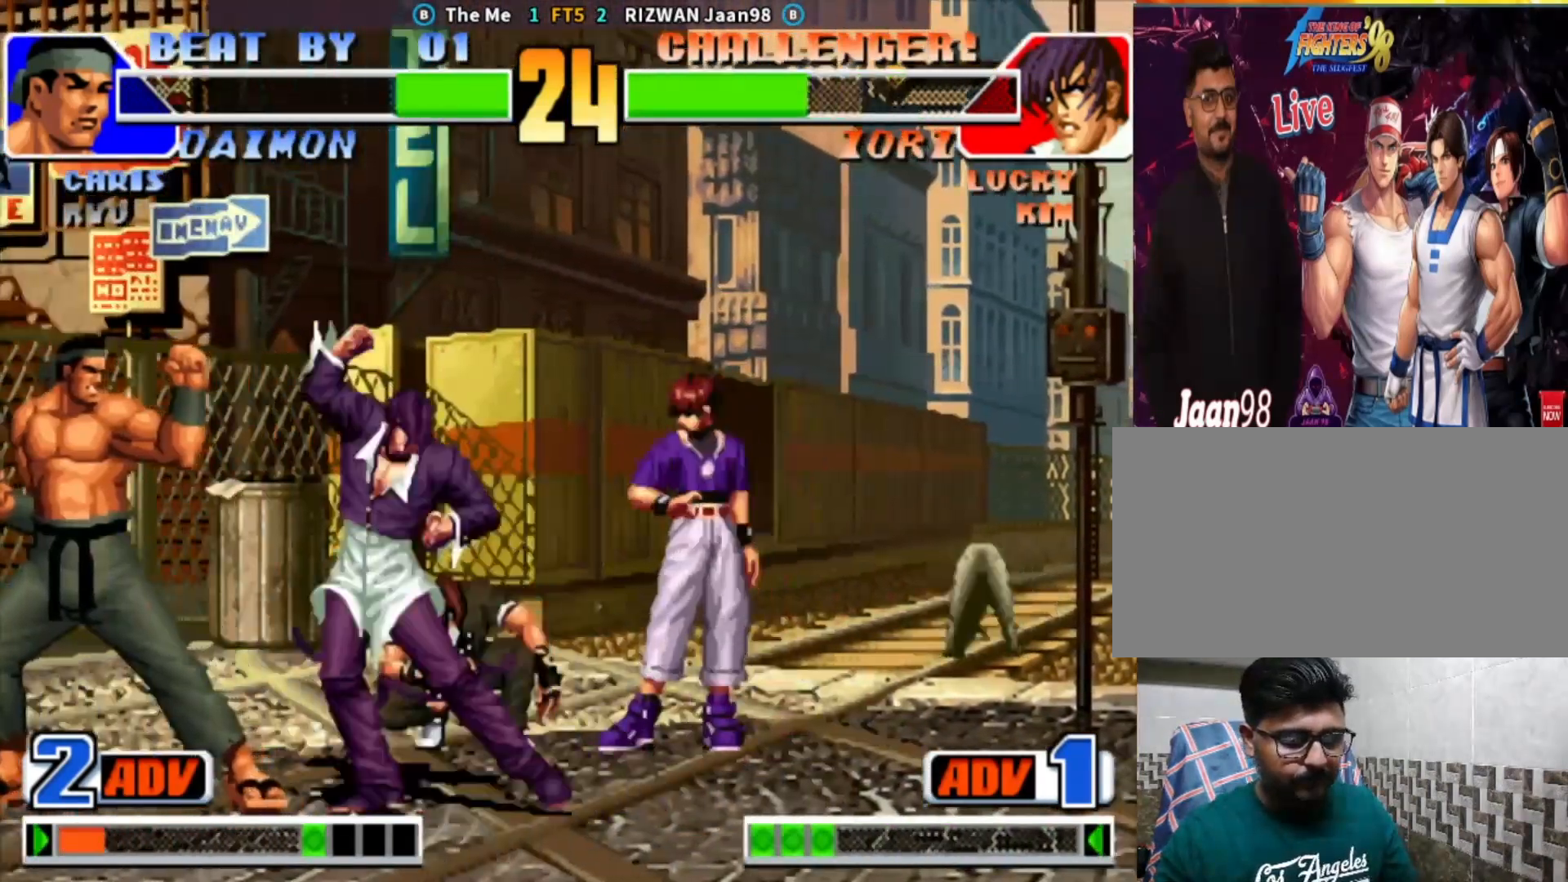
{"buttons": ["SQUARE"], "left_stick": "right", "events": [[150, "SQUARE", "down"], [150, "left_stick", "right"]]}
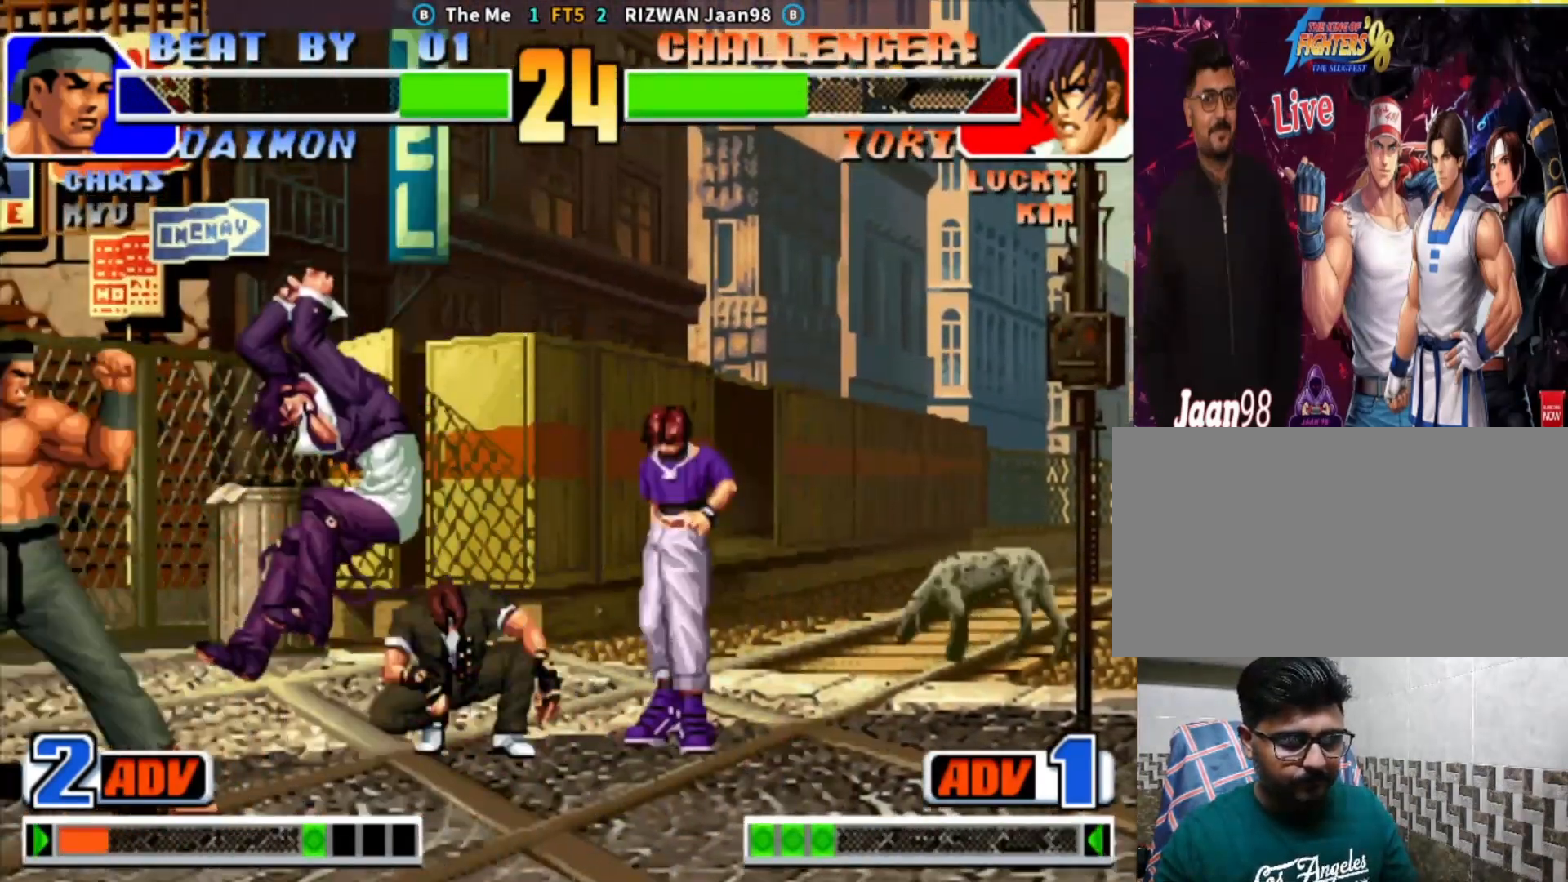
{"buttons": ["SQUARE"], "left_stick": "left", "events": [[167, "left_stick", "center"], [200, "SQUARE", "up"], [300, "left_stick", "down"], [483, "SQUARE", "down"], [483, "left_stick", "left"]]}
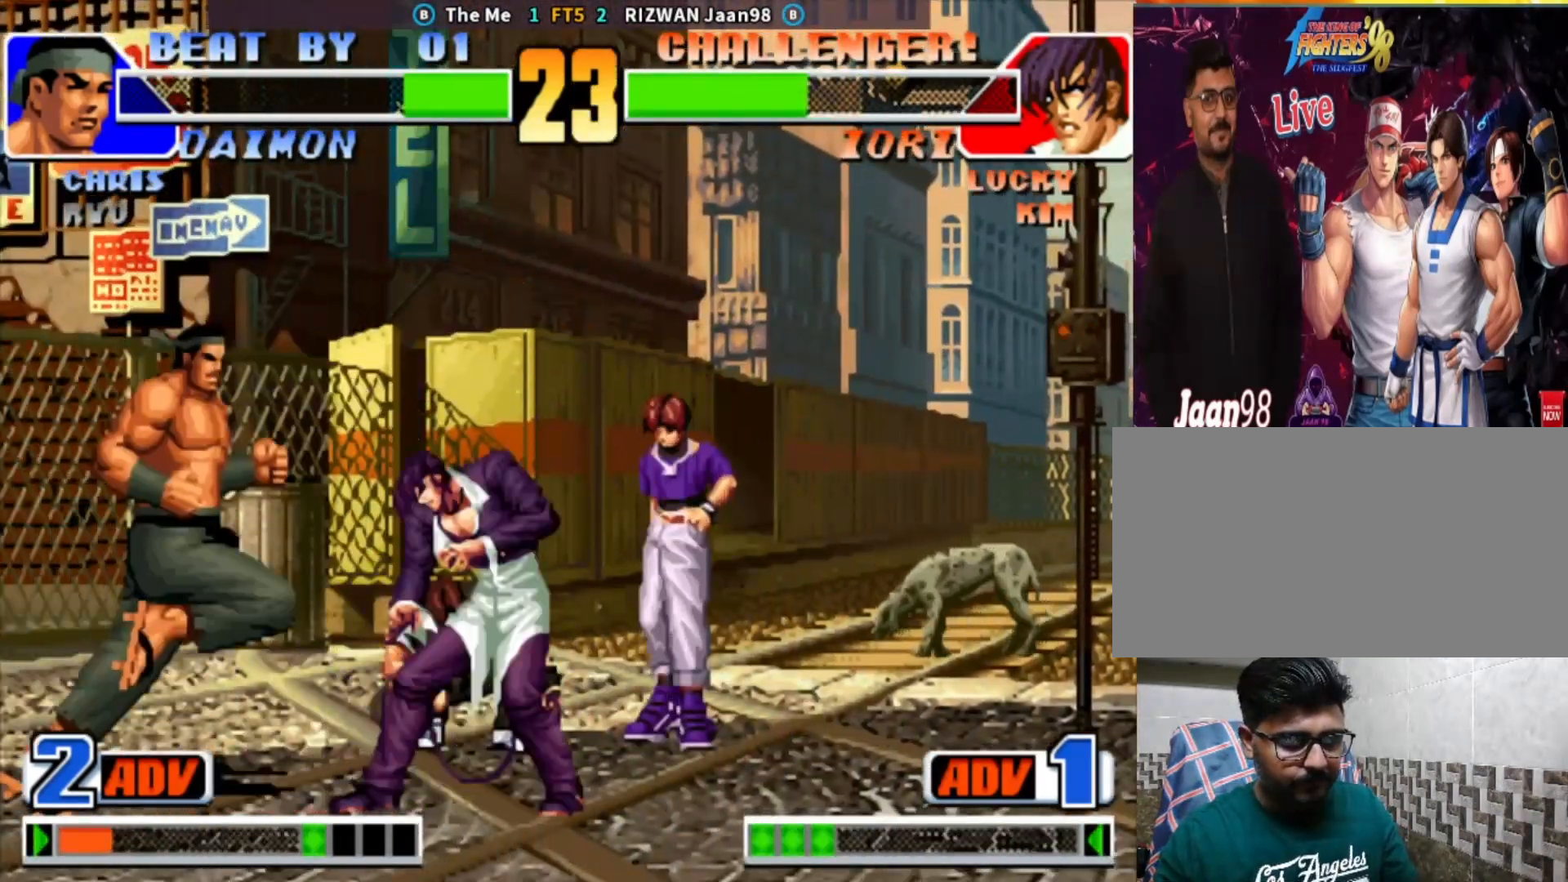
{"buttons": ["SQUARE"], "left_stick": "center", "events": [[117, "left_stick", "center"]]}
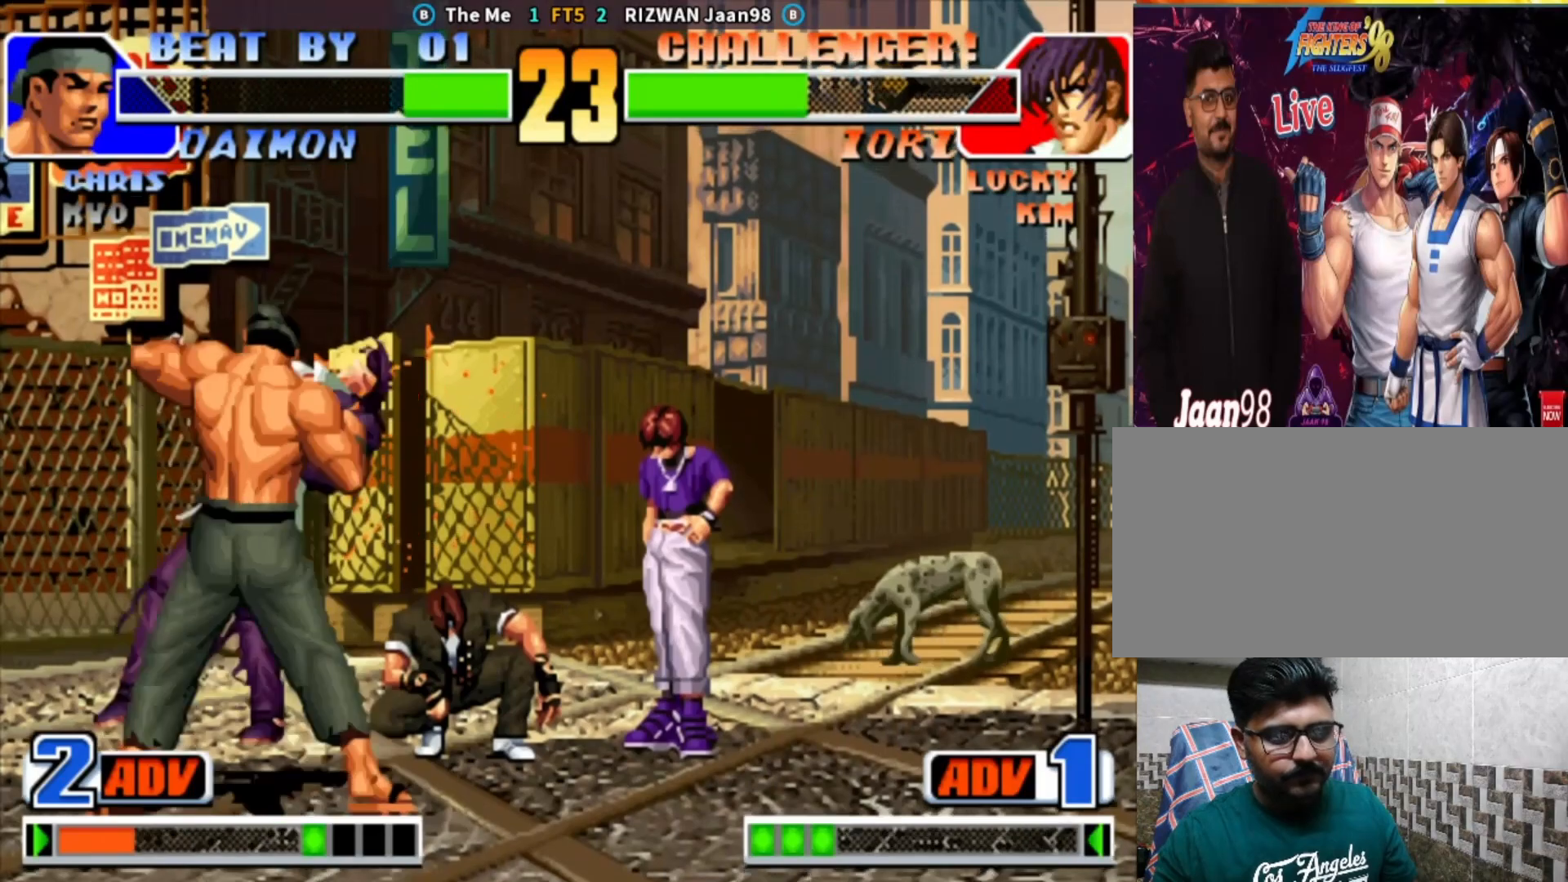
{"buttons": ["SQUARE"], "left_stick": "center", "events": [[17, "SQUARE", "up"], [233, "SQUARE", "down"]]}
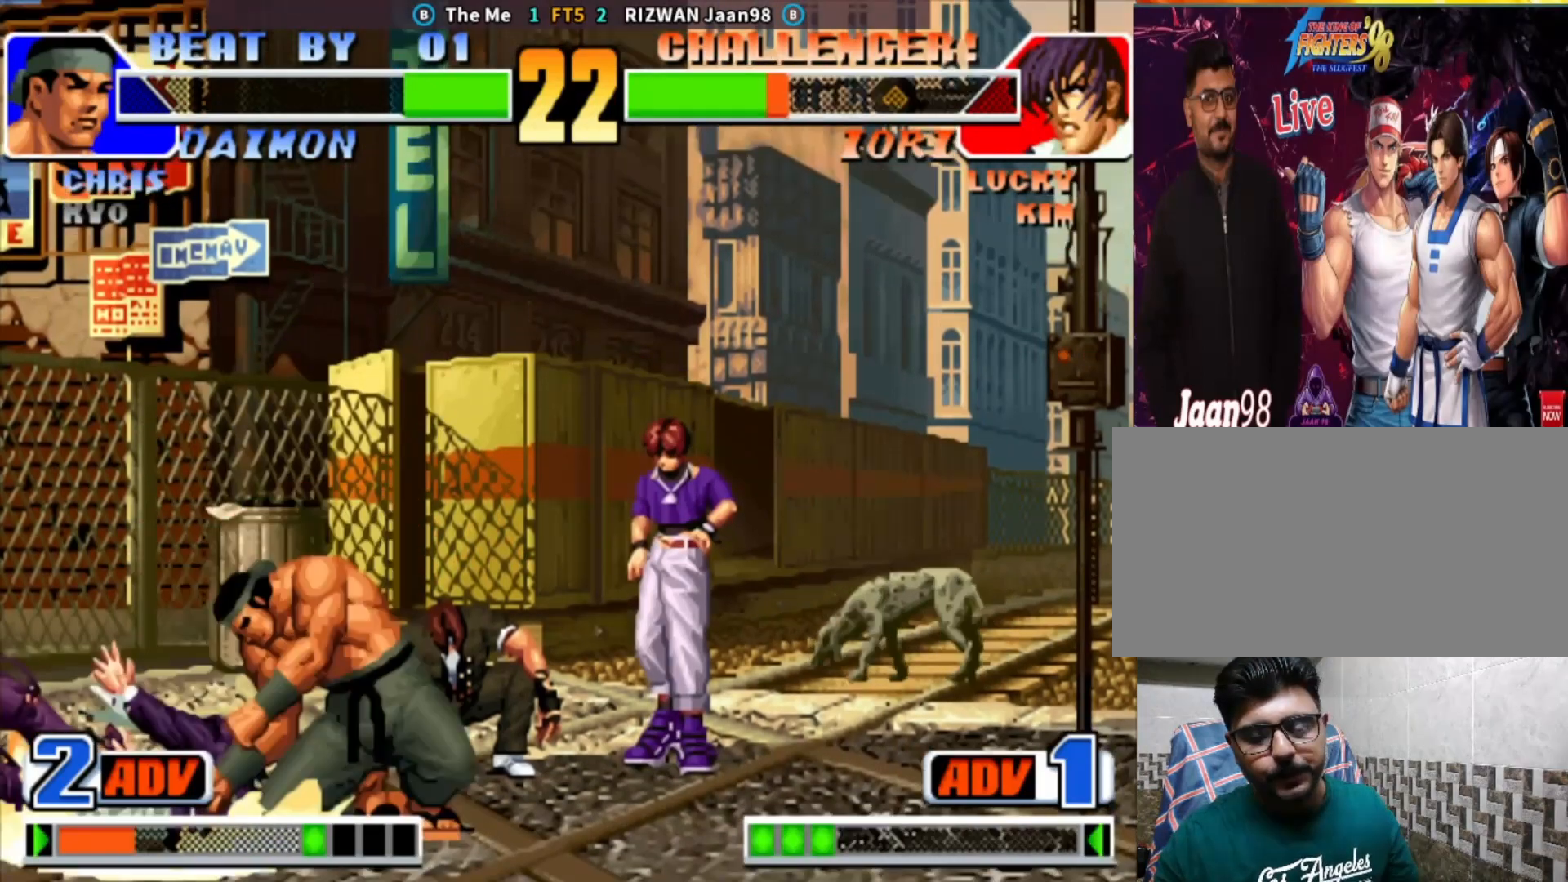
{"buttons": ["CROSS", "CIRCLE", "SQUARE"], "left_stick": "center", "events": [[117, "SQUARE", "up"], [500, "CIRCLE", "down"], [500, "CROSS", "down"], [500, "SQUARE", "down"]]}
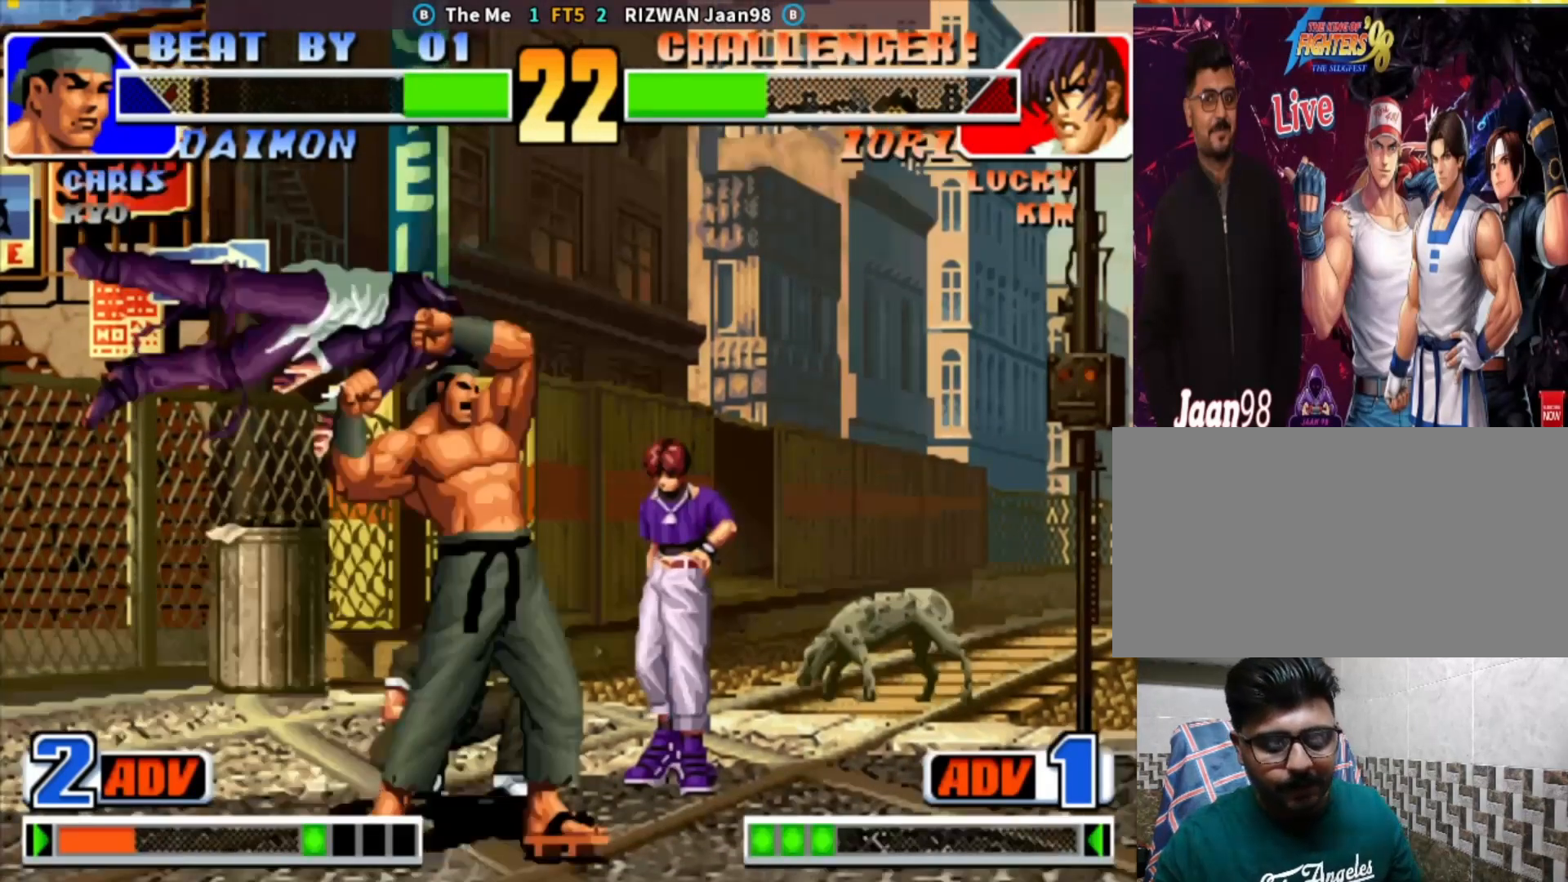
{"buttons": ["CIRCLE"], "left_stick": "center", "events": [[117, "TRIANGLE", "down"], [450, "TRIANGLE", "up"], [467, "CROSS", "up"], [500, "SQUARE", "up"]]}